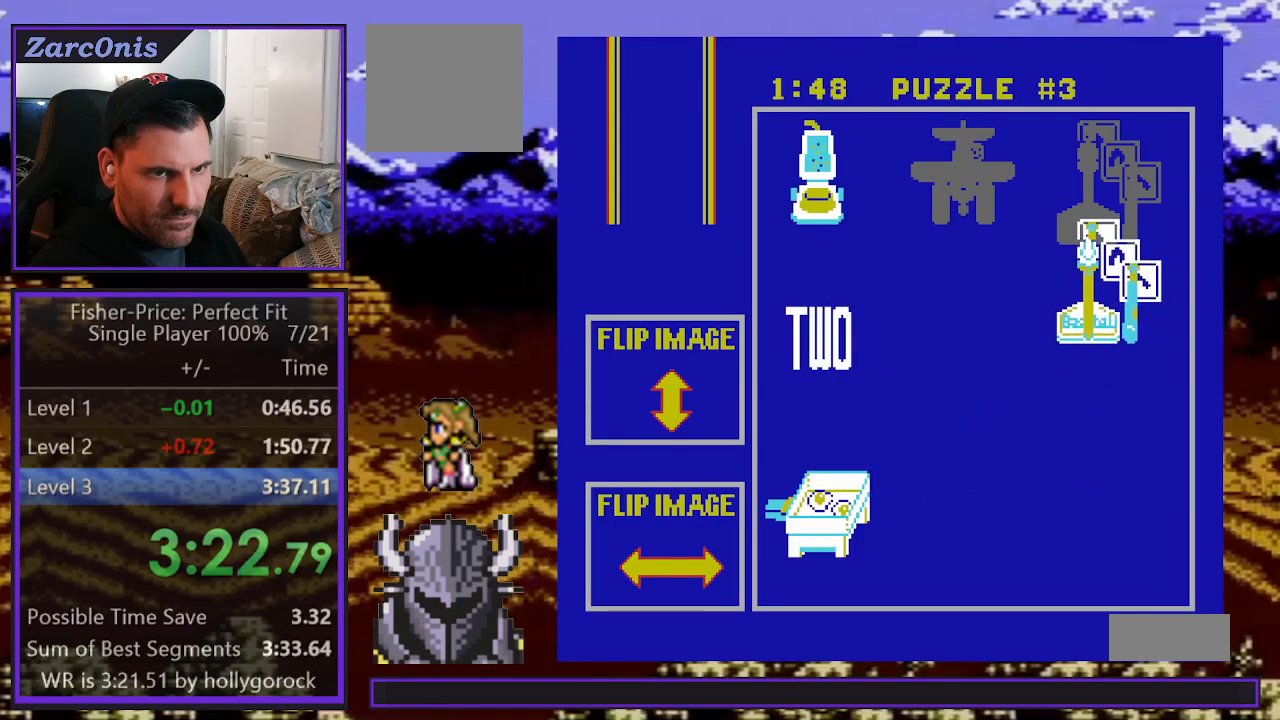
Gameplay with a controller (Xbox layout); each line is a JSON object with the inputs held at the frame after it. "events" lists button and stick changes between this image and that frame as [ms after this image, input, new state], when the widget could be followed in between. Not read: left_stick right_stick.
{"buttons": ["DPAD_UP"], "events": []}
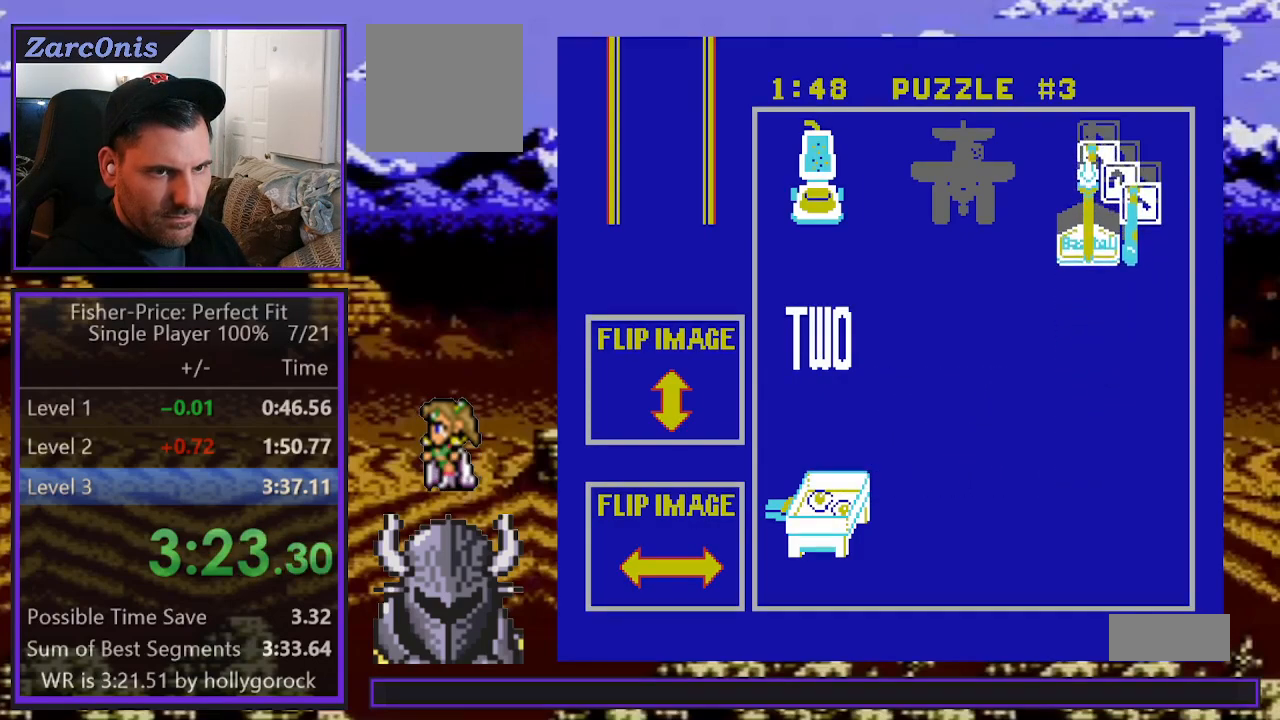
{"buttons": [], "events": [[67, "B", "down"], [67, "DPAD_UP", "up"], [150, "B", "up"], [233, "B", "down"], [300, "B", "up"], [350, "B", "down"], [433, "B", "up"]]}
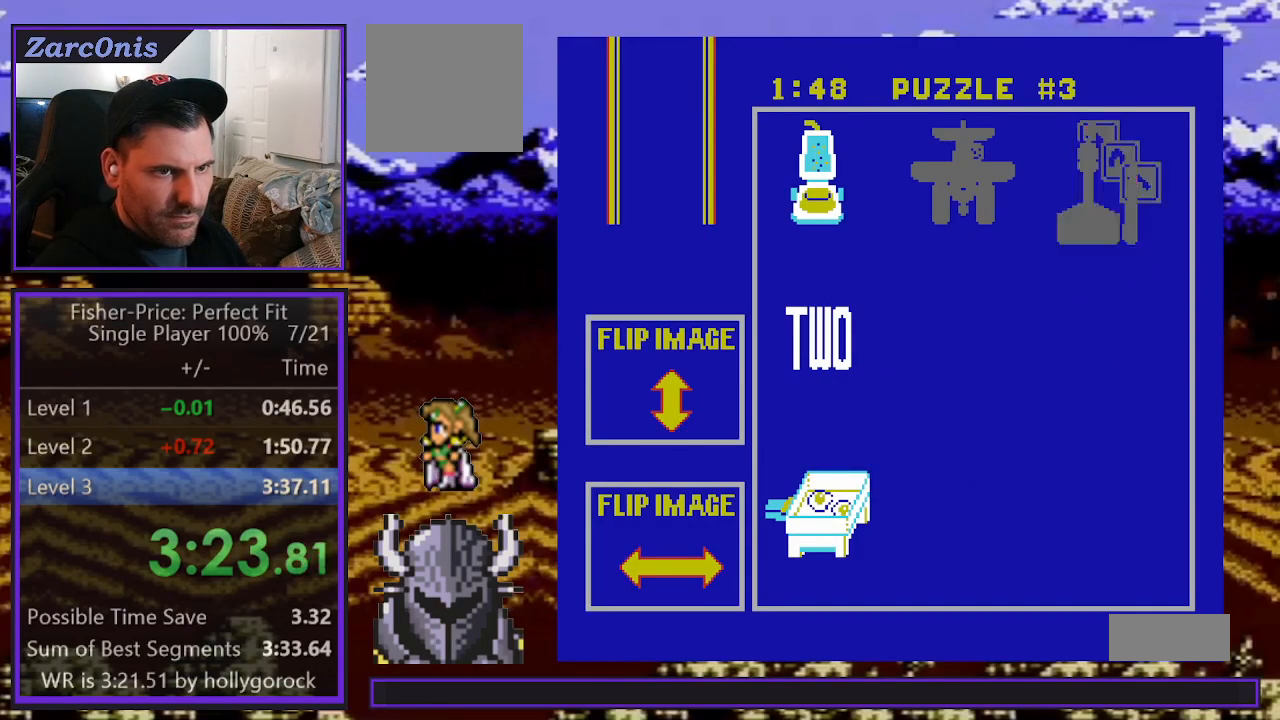
{"buttons": [], "events": []}
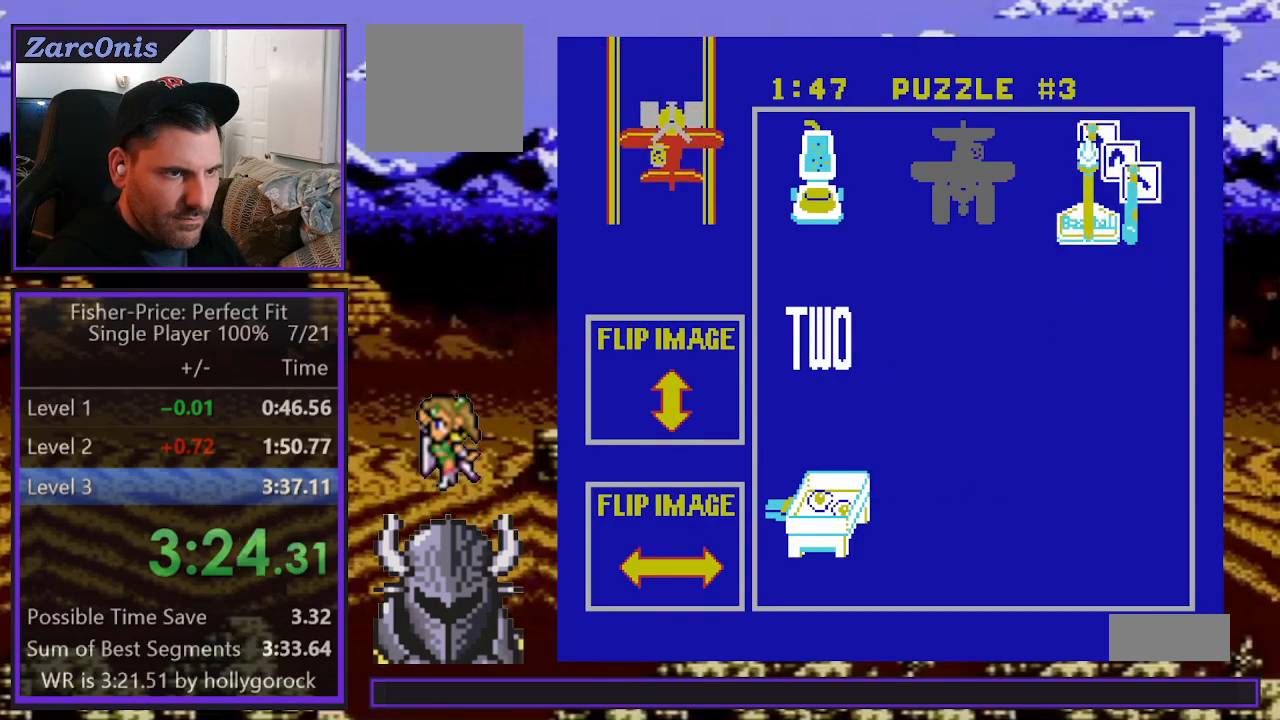
{"buttons": [], "events": []}
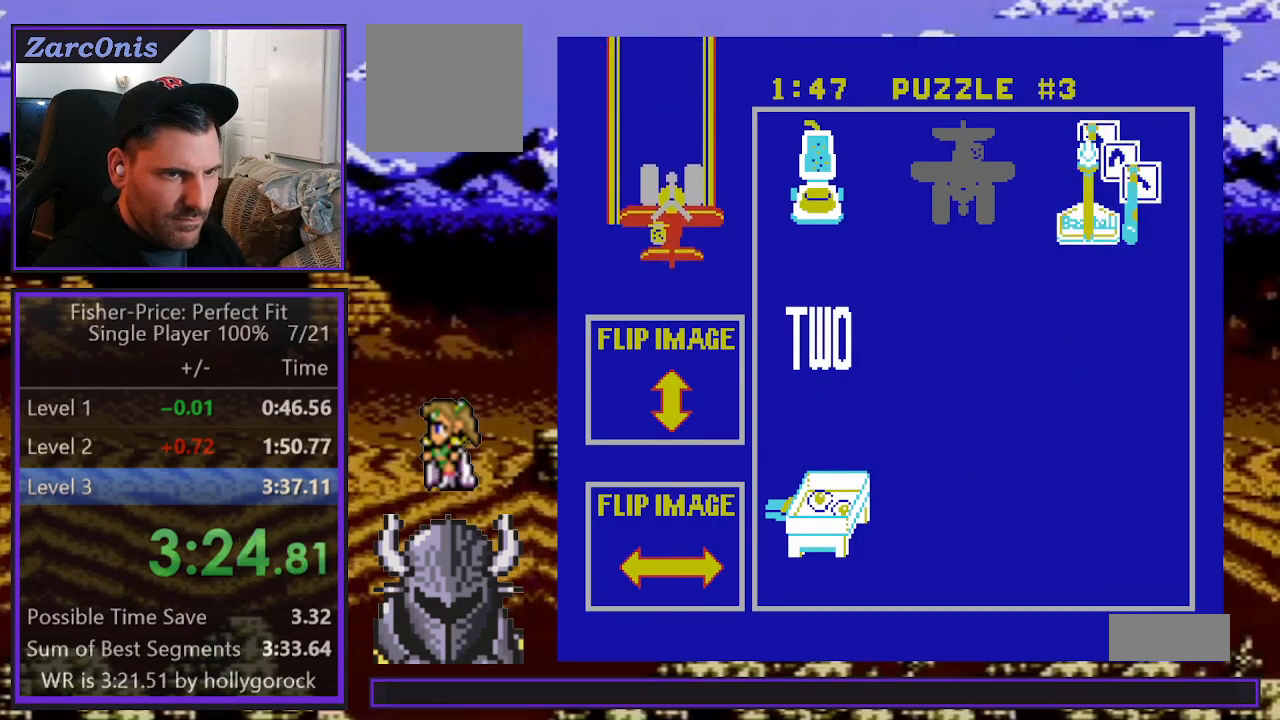
{"buttons": [], "events": []}
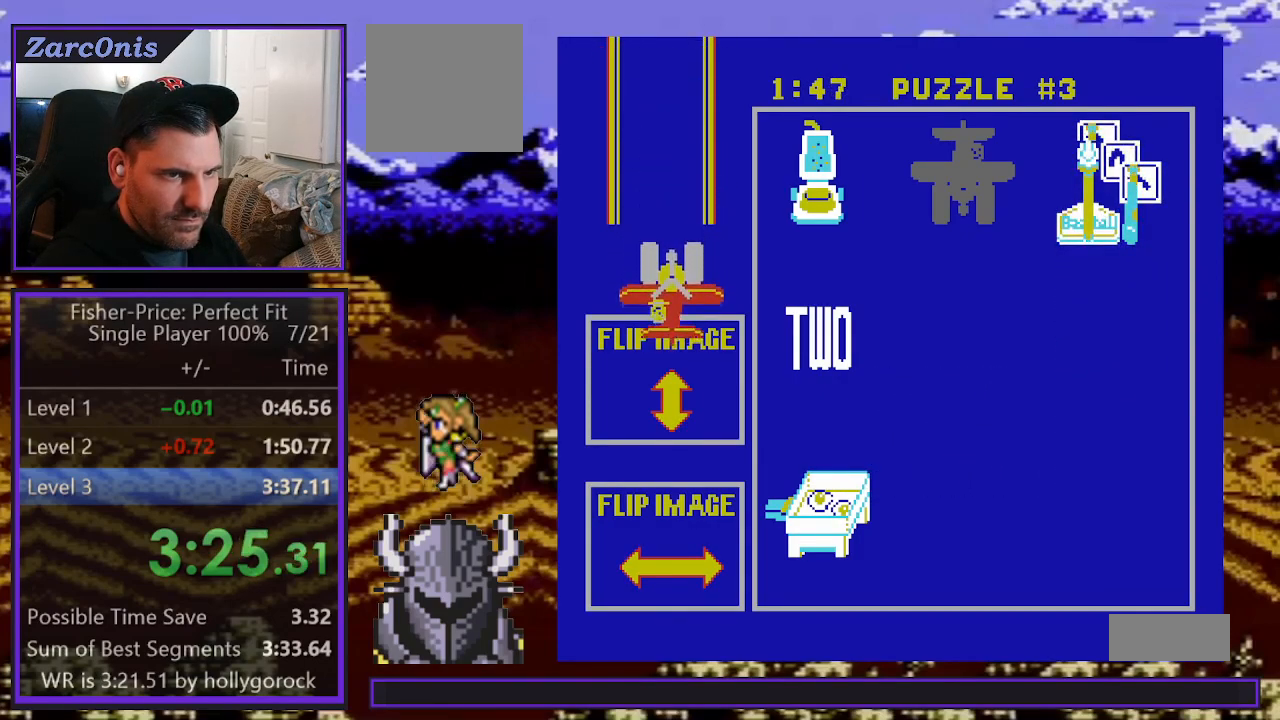
{"buttons": [], "events": []}
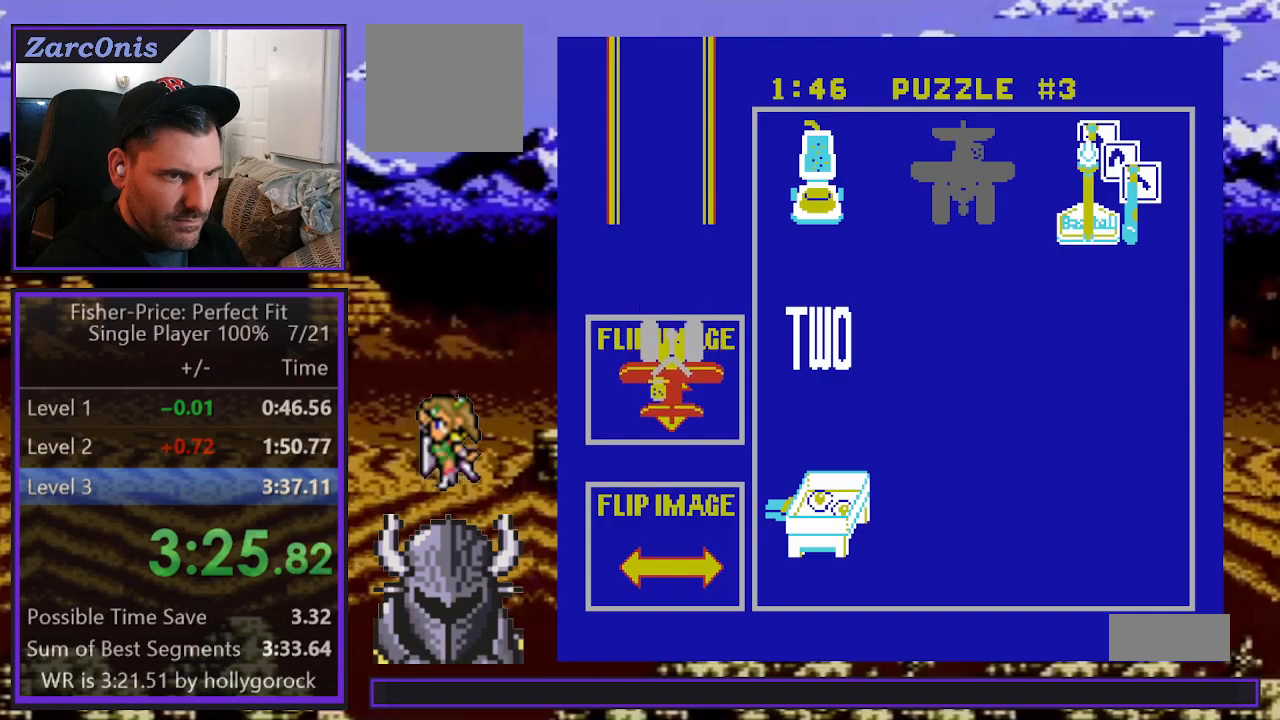
{"buttons": ["B"], "events": [[500, "B", "down"]]}
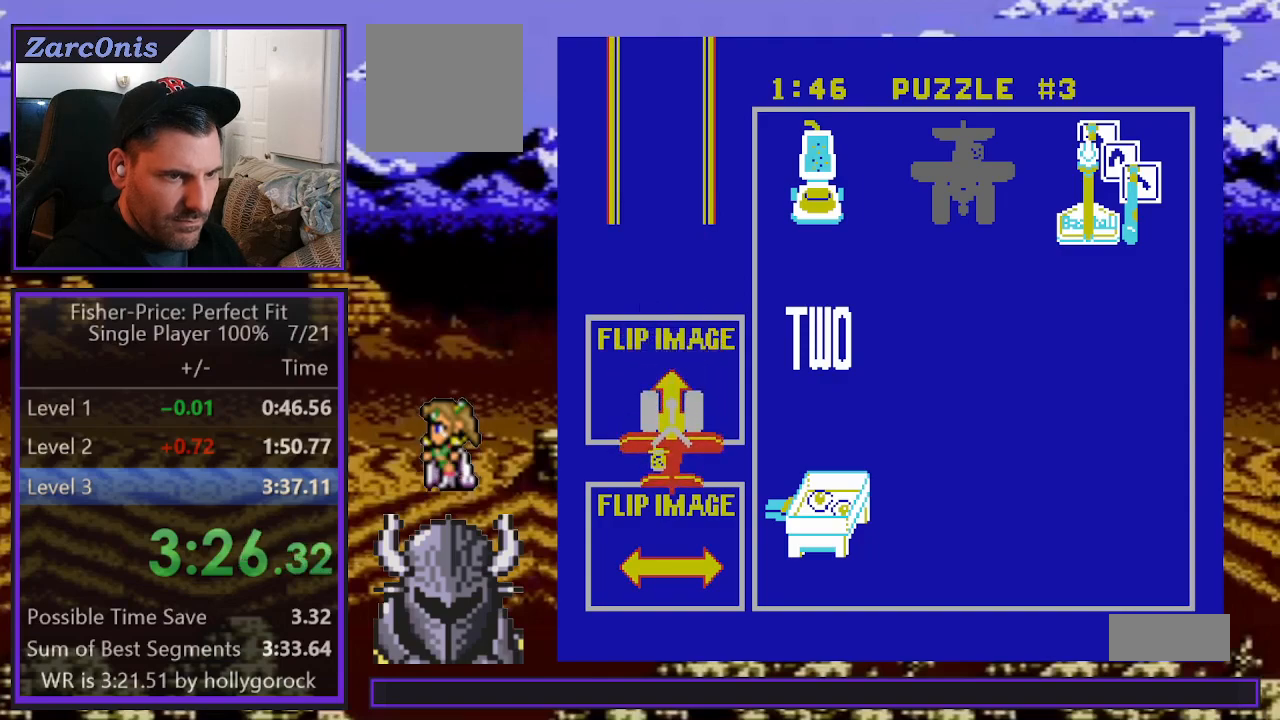
{"buttons": ["DPAD_DOWN"], "events": [[117, "B", "up"], [150, "DPAD_DOWN", "down"]]}
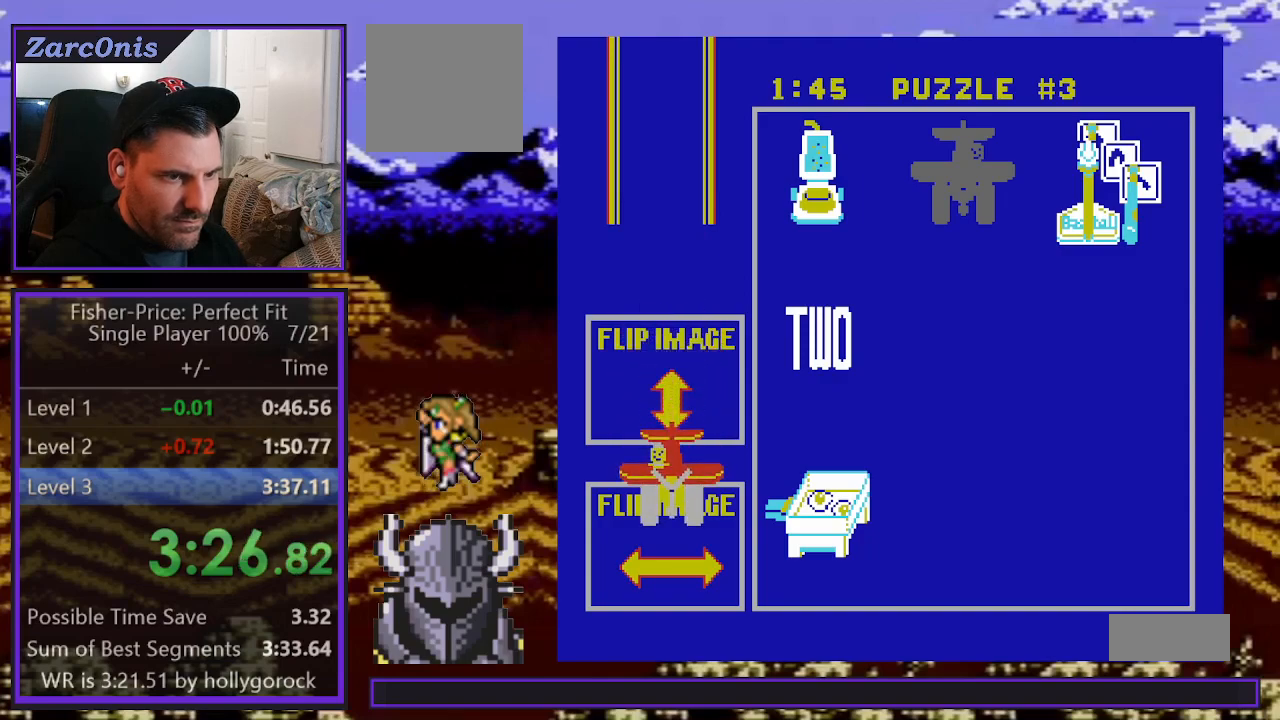
{"buttons": ["DPAD_RIGHT"], "events": [[100, "DPAD_DOWN", "up"], [217, "B", "down"], [317, "B", "up"], [317, "DPAD_RIGHT", "down"]]}
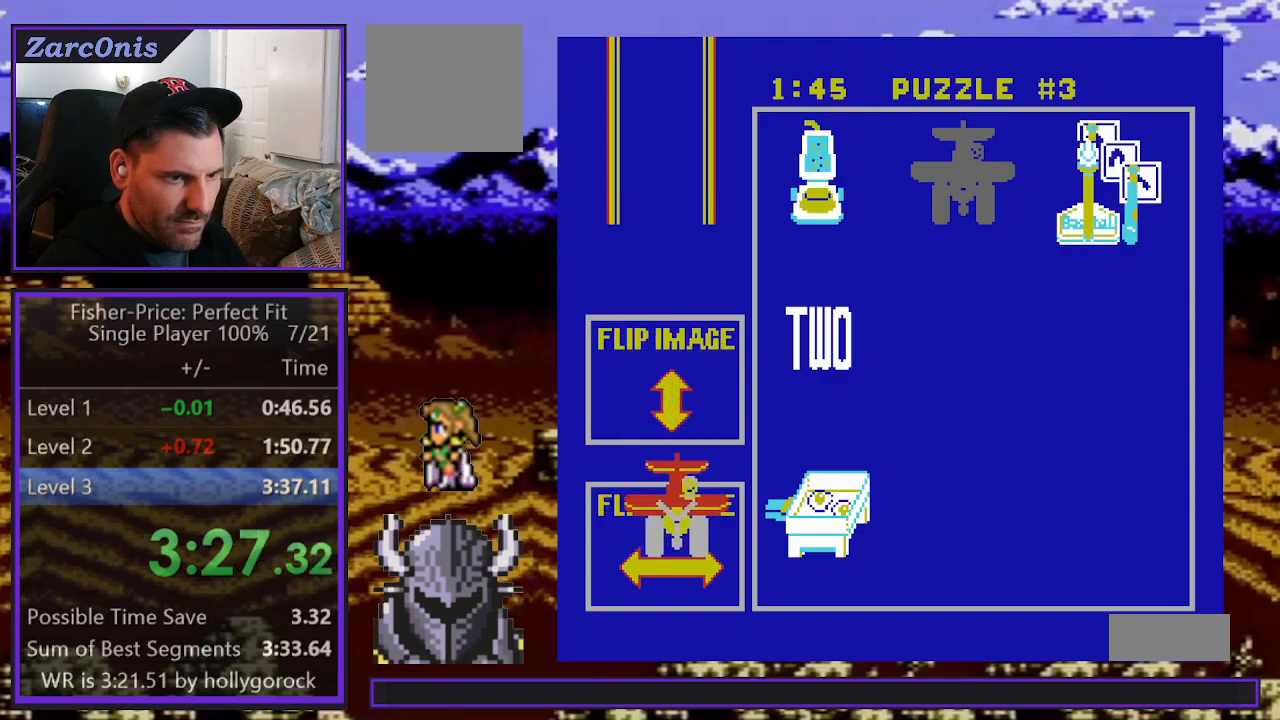
{"buttons": ["DPAD_RIGHT"], "events": []}
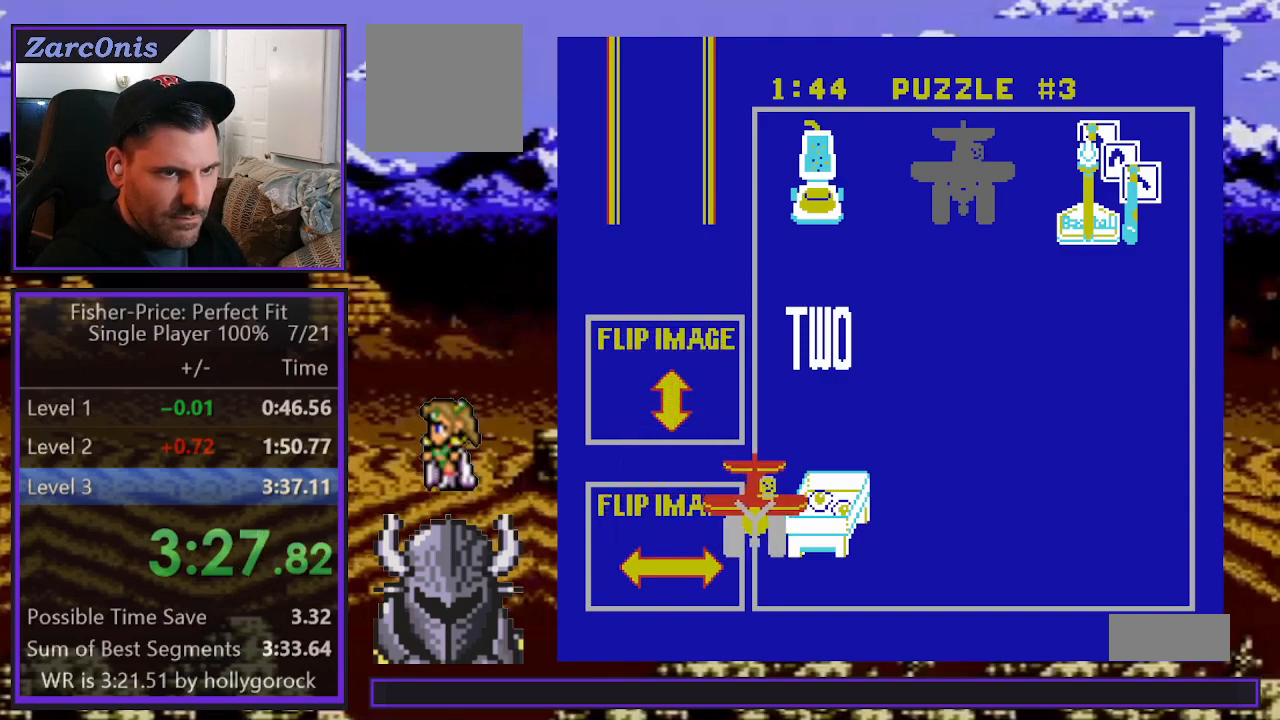
{"buttons": ["DPAD_RIGHT"], "events": []}
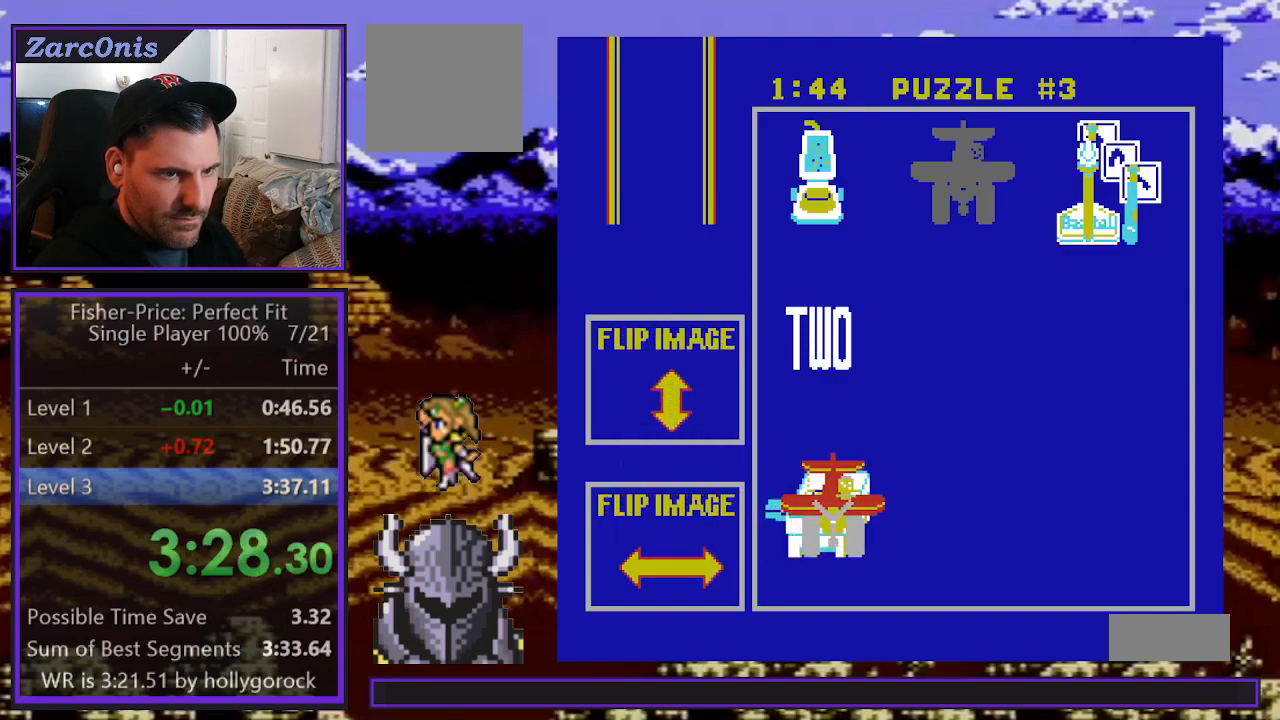
{"buttons": ["DPAD_RIGHT"], "events": []}
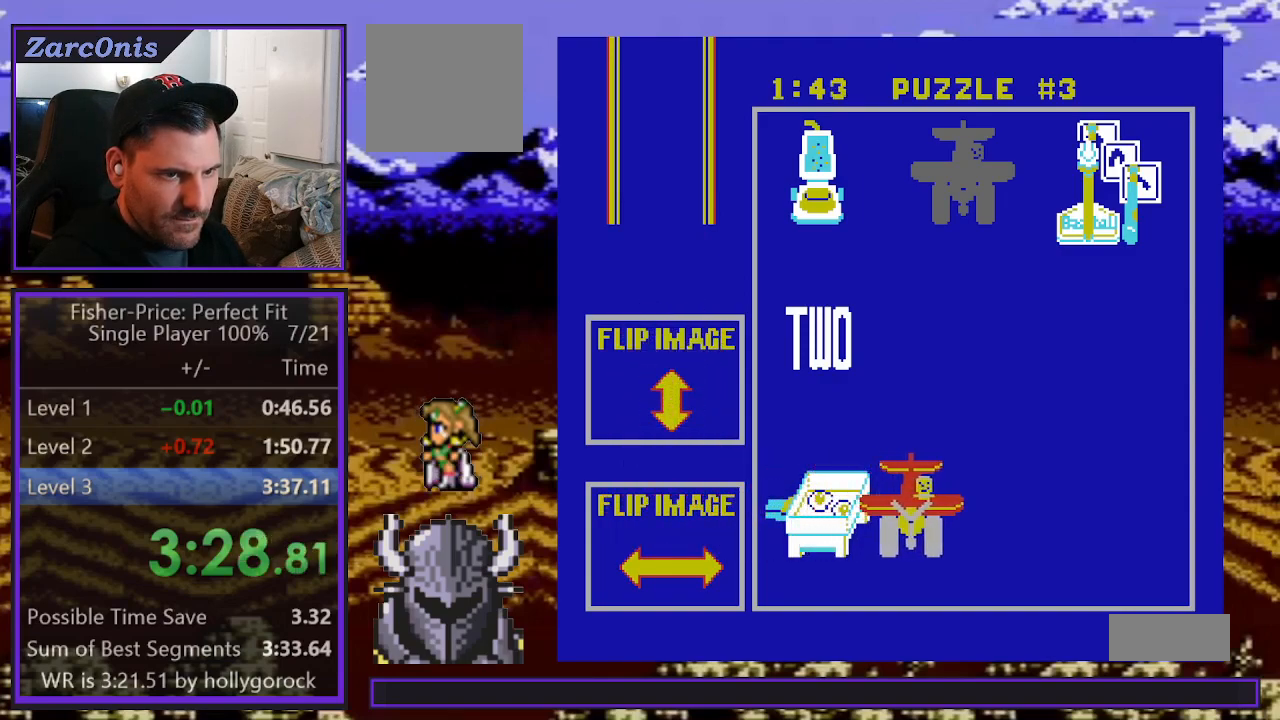
{"buttons": ["DPAD_UP"], "events": [[167, "DPAD_UP", "down"], [183, "DPAD_RIGHT", "up"]]}
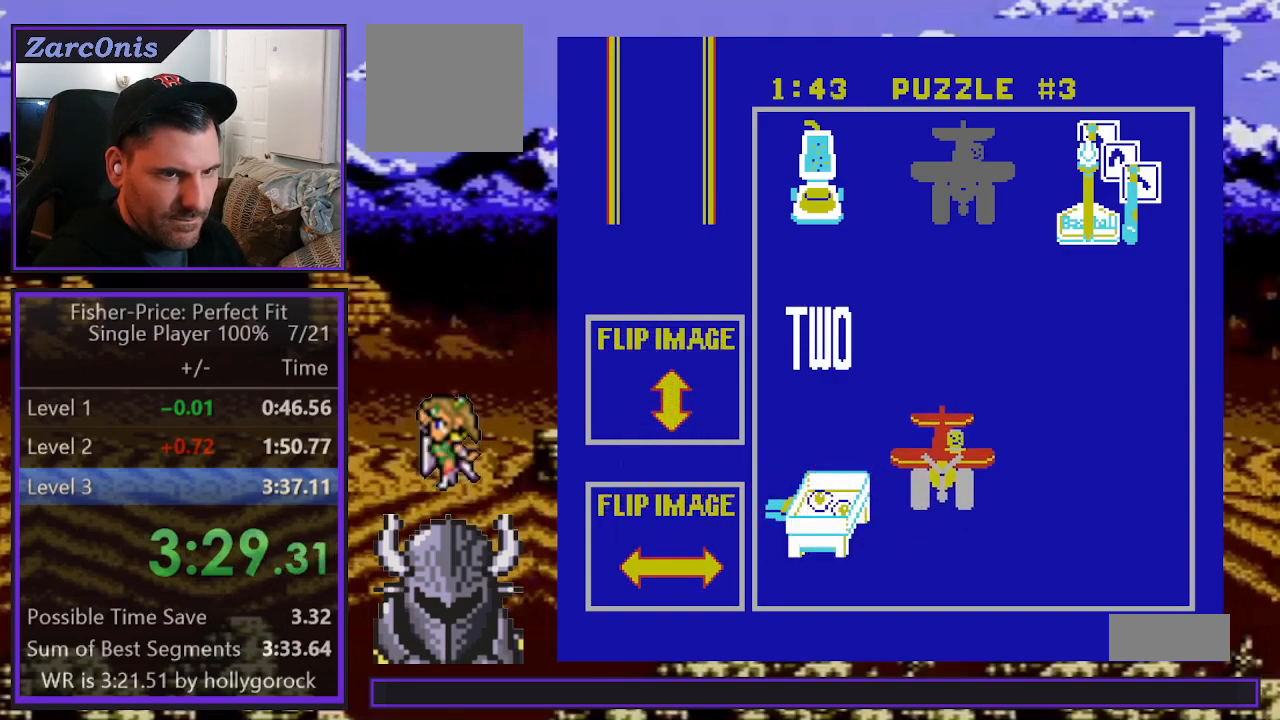
{"buttons": ["DPAD_RIGHT"], "events": [[450, "DPAD_RIGHT", "down"], [450, "DPAD_UP", "up"]]}
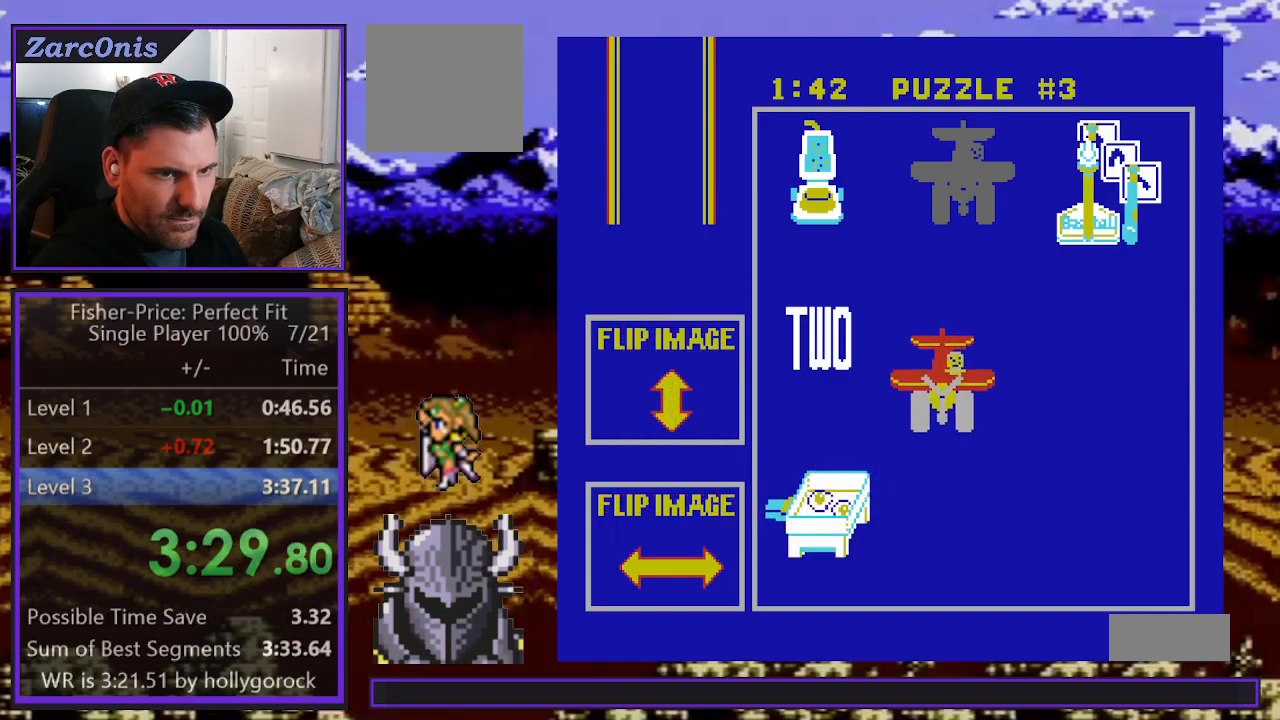
{"buttons": ["DPAD_UP"], "events": [[83, "DPAD_RIGHT", "up"], [83, "DPAD_UP", "down"]]}
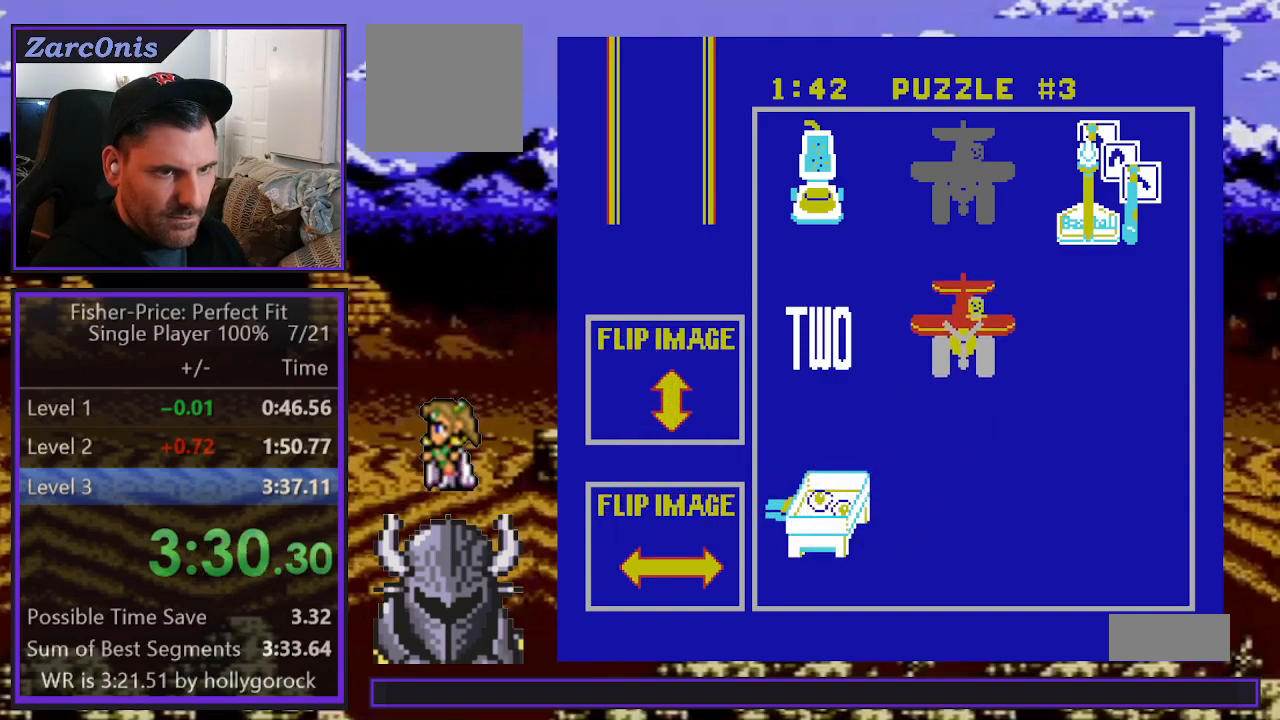
{"buttons": ["DPAD_UP"], "events": []}
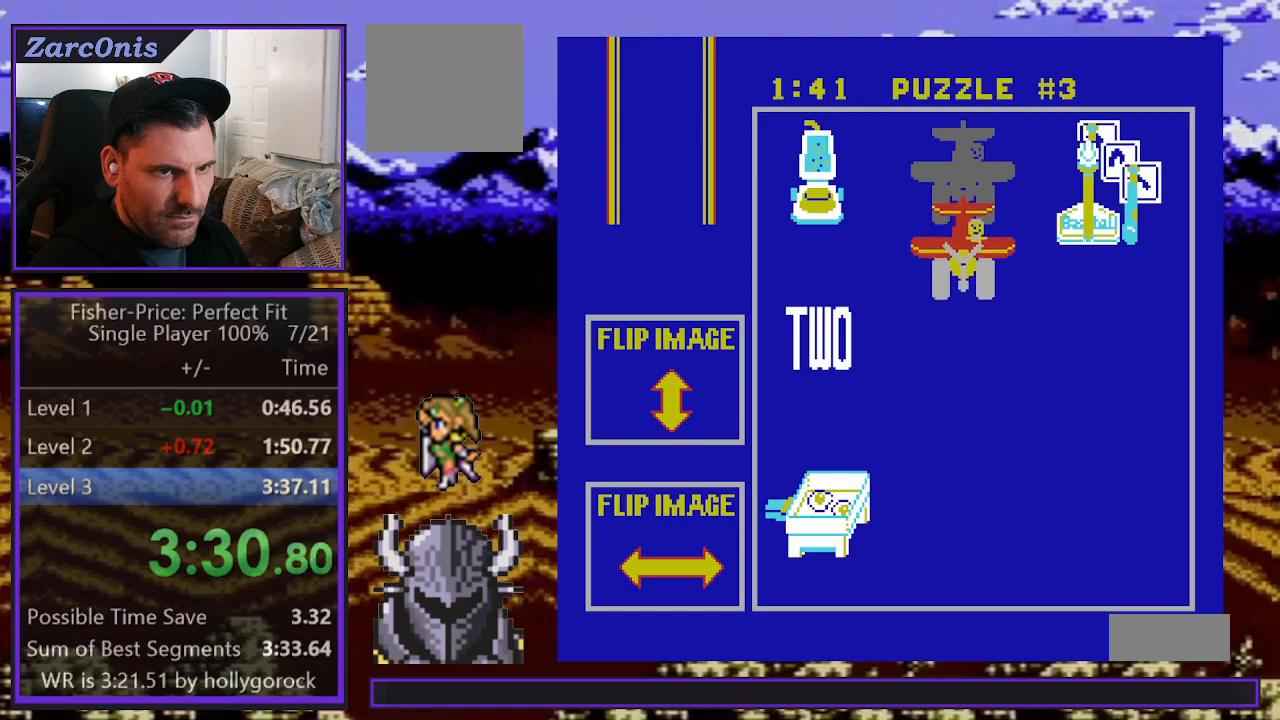
{"buttons": ["B"], "events": [[483, "B", "down"], [500, "DPAD_UP", "up"]]}
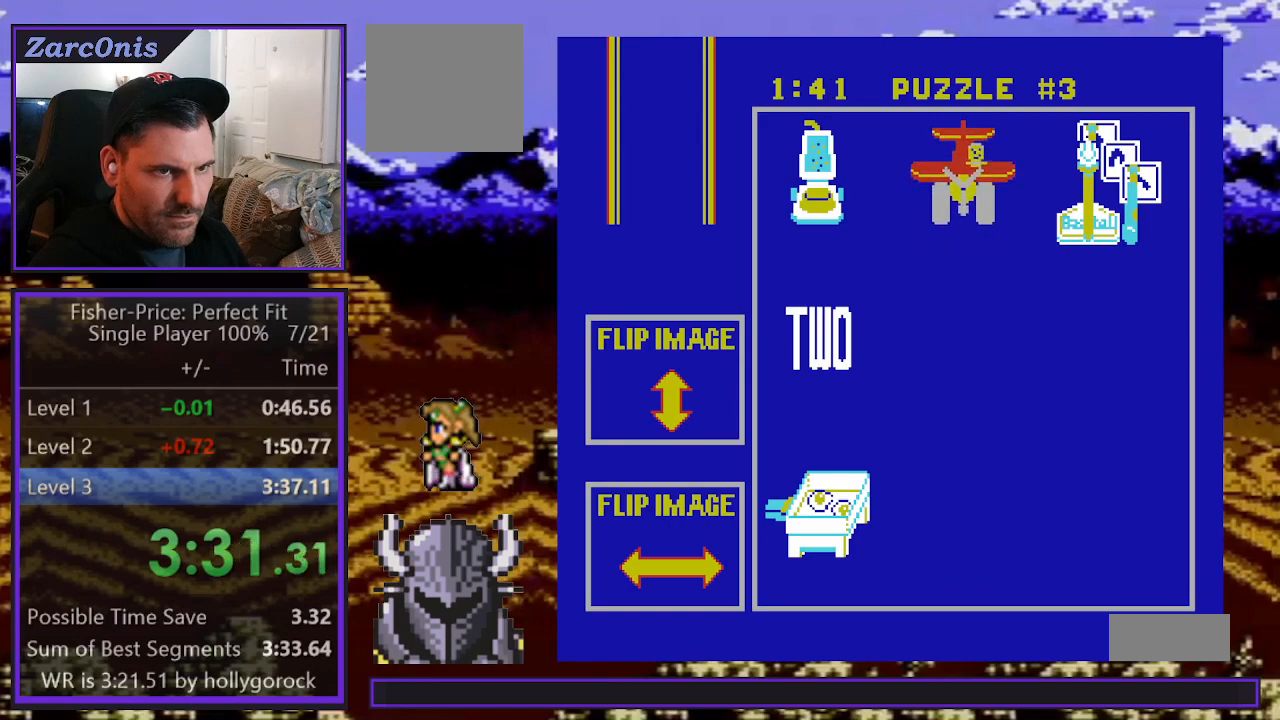
{"buttons": ["A"], "events": [[83, "B", "up"], [150, "B", "down"], [233, "B", "up"], [300, "A", "down"], [367, "A", "up"], [450, "A", "down"]]}
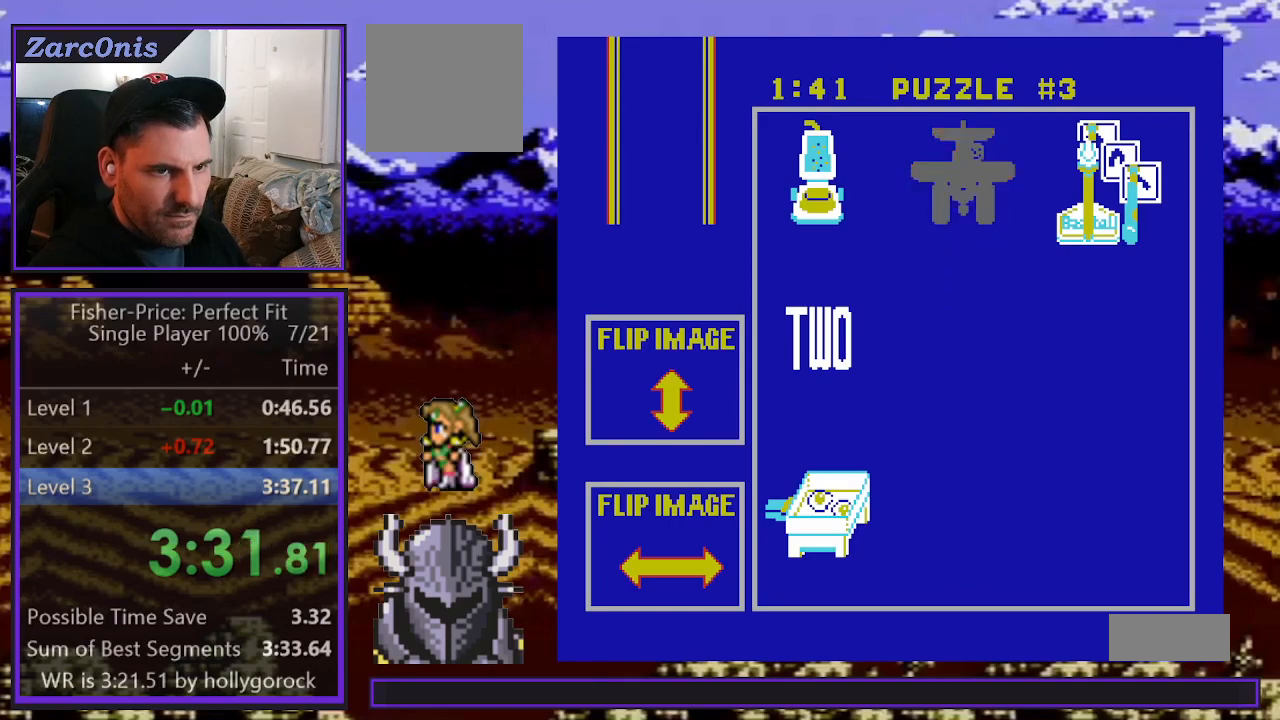
{"buttons": ["A", "R2"], "events": [[17, "A", "up"], [67, "A", "down"], [150, "A", "up"], [217, "A", "down"], [283, "A", "up"], [350, "A", "down"], [417, "A", "up"], [467, "A", "down"], [483, "R2", "down"]]}
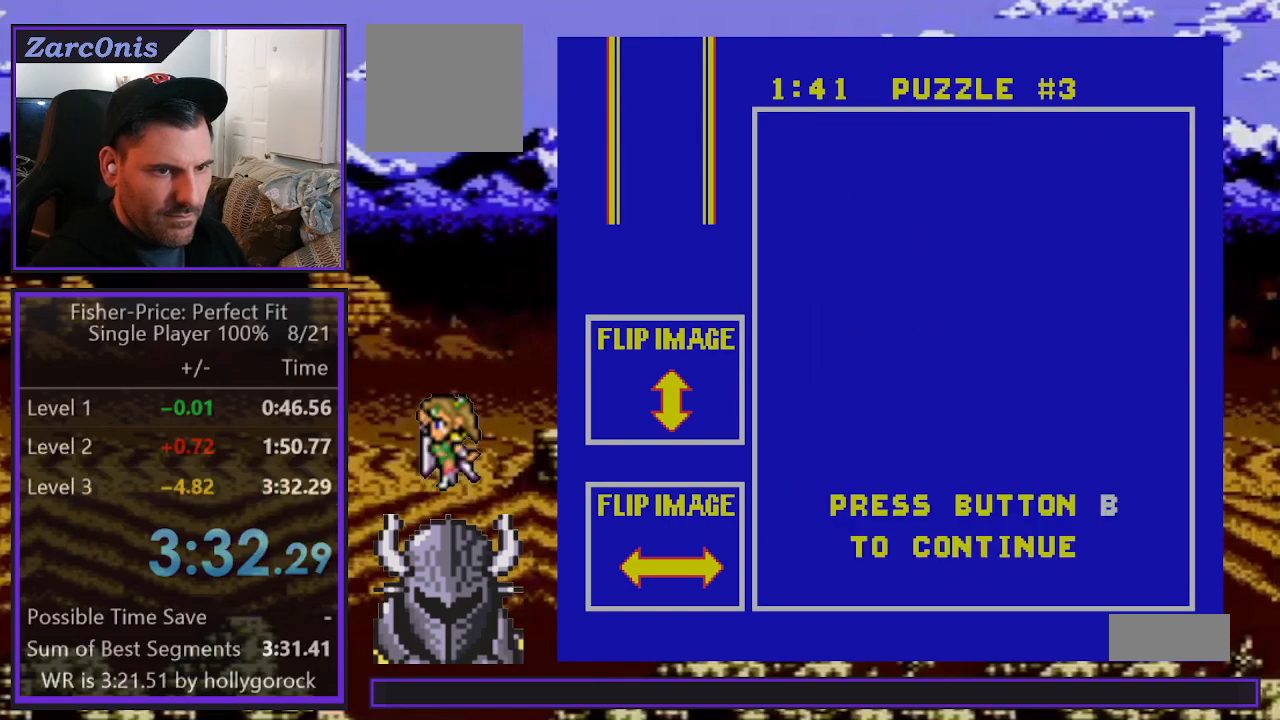
{"buttons": [], "events": [[67, "A", "up"], [100, "R2", "up"], [133, "A", "down"], [217, "A", "up"], [267, "A", "down"], [350, "A", "up"], [400, "A", "down"], [483, "A", "up"]]}
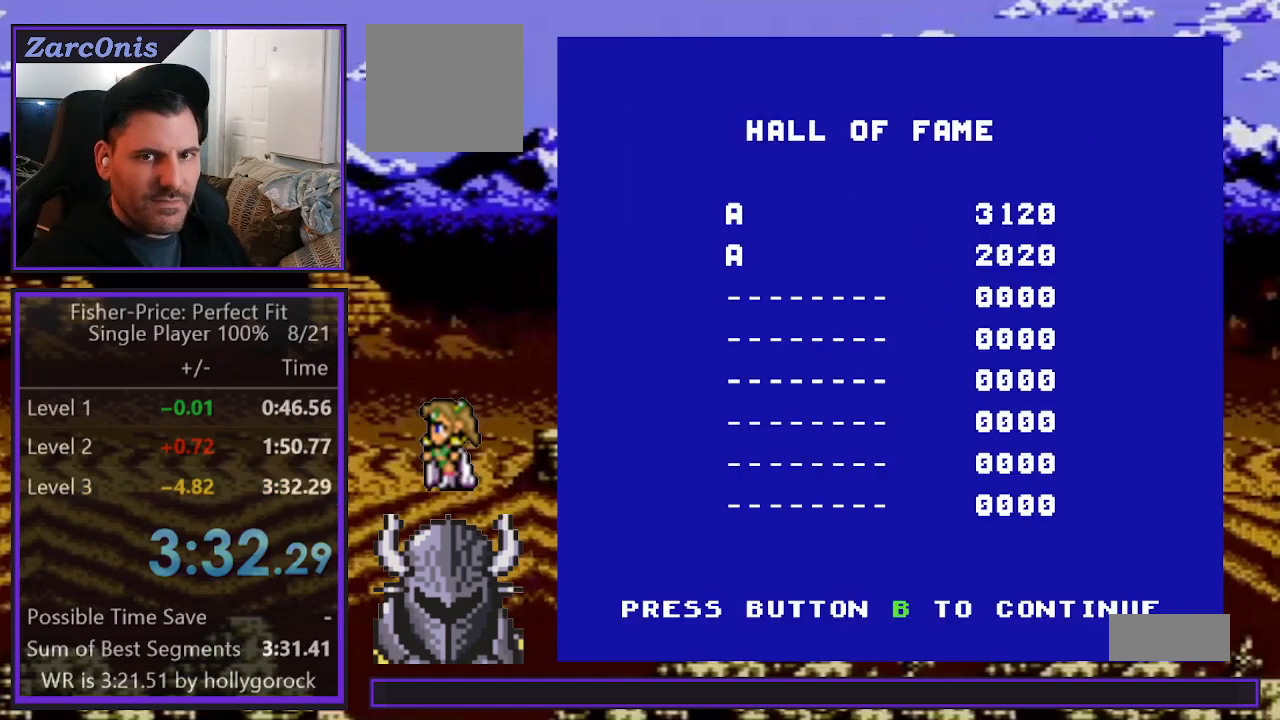
{"buttons": [], "events": [[33, "A", "down"], [100, "A", "up"], [200, "A", "down"], [250, "A", "up"]]}